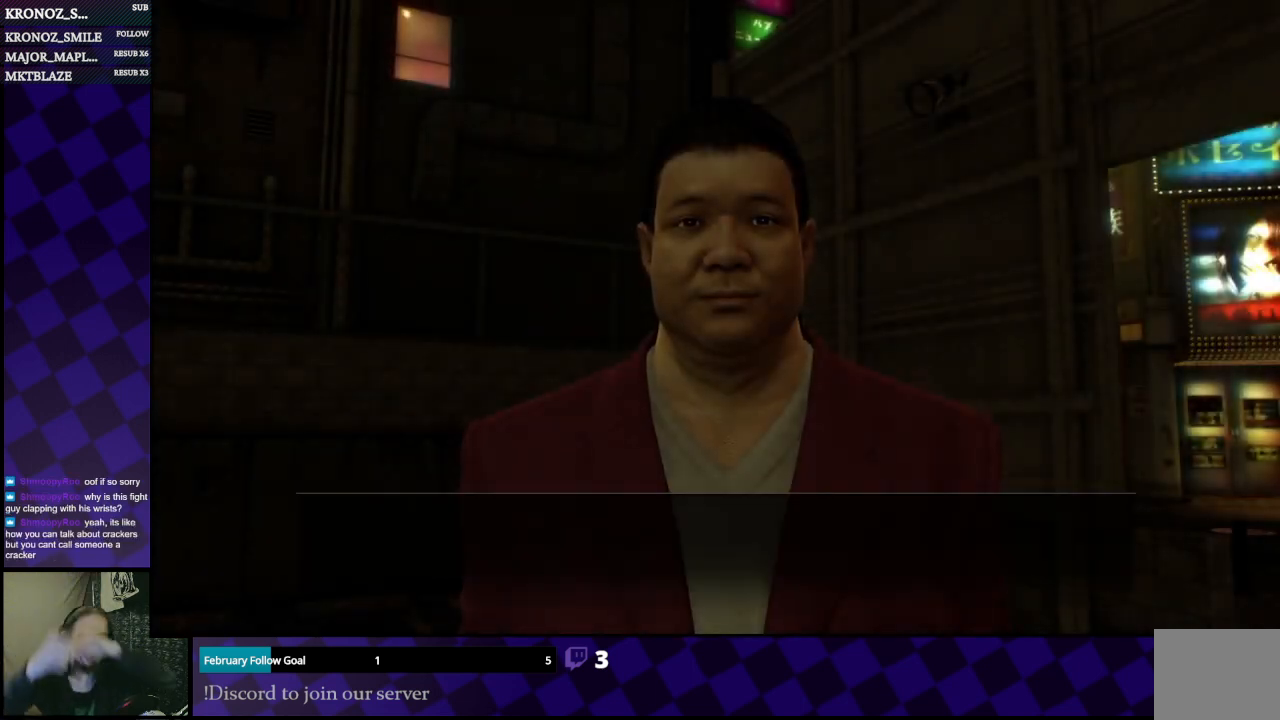
Gameplay with a controller (Xbox layout); each line is a JSON object with the inputs held at the frame after it. "events" lists button and stick changes between this image and that frame as [ms after this image, input, new state], when the widget could be followed in between.
{"buttons": [], "left_stick": "center", "right_stick": "center", "events": []}
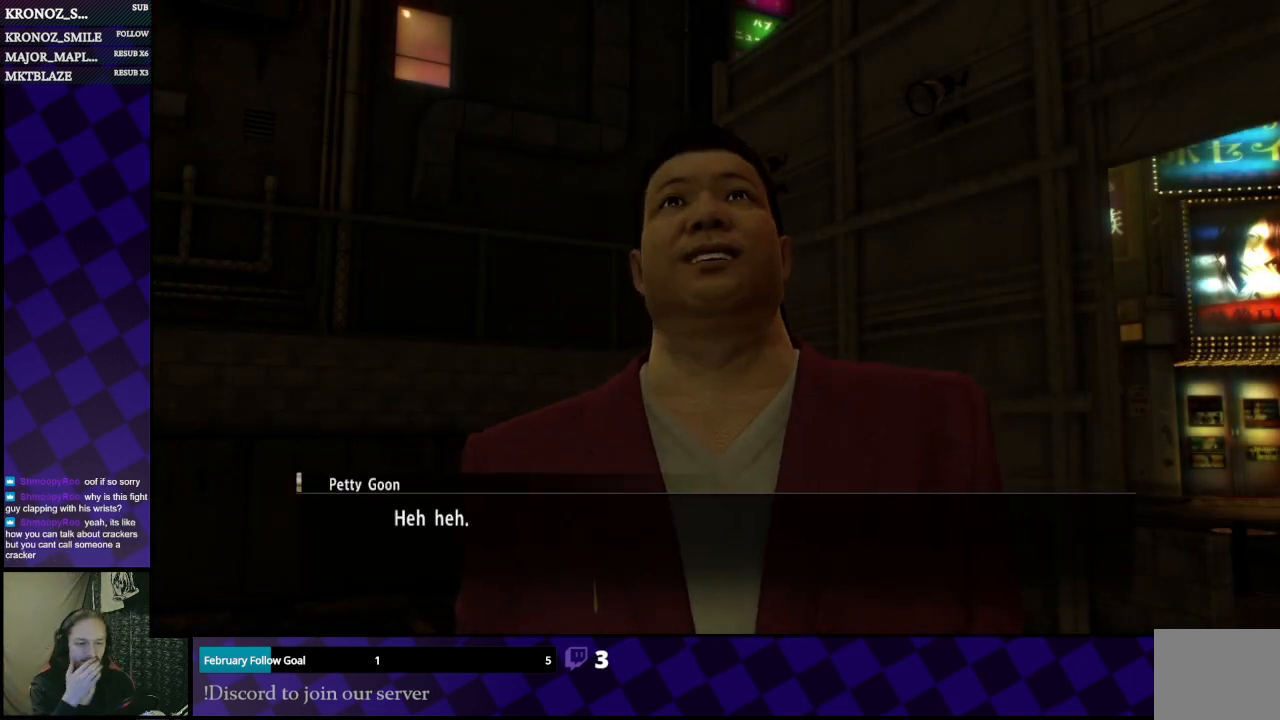
{"buttons": [], "left_stick": "center", "right_stick": "center", "events": [[167, "A", "down"], [300, "A", "up"]]}
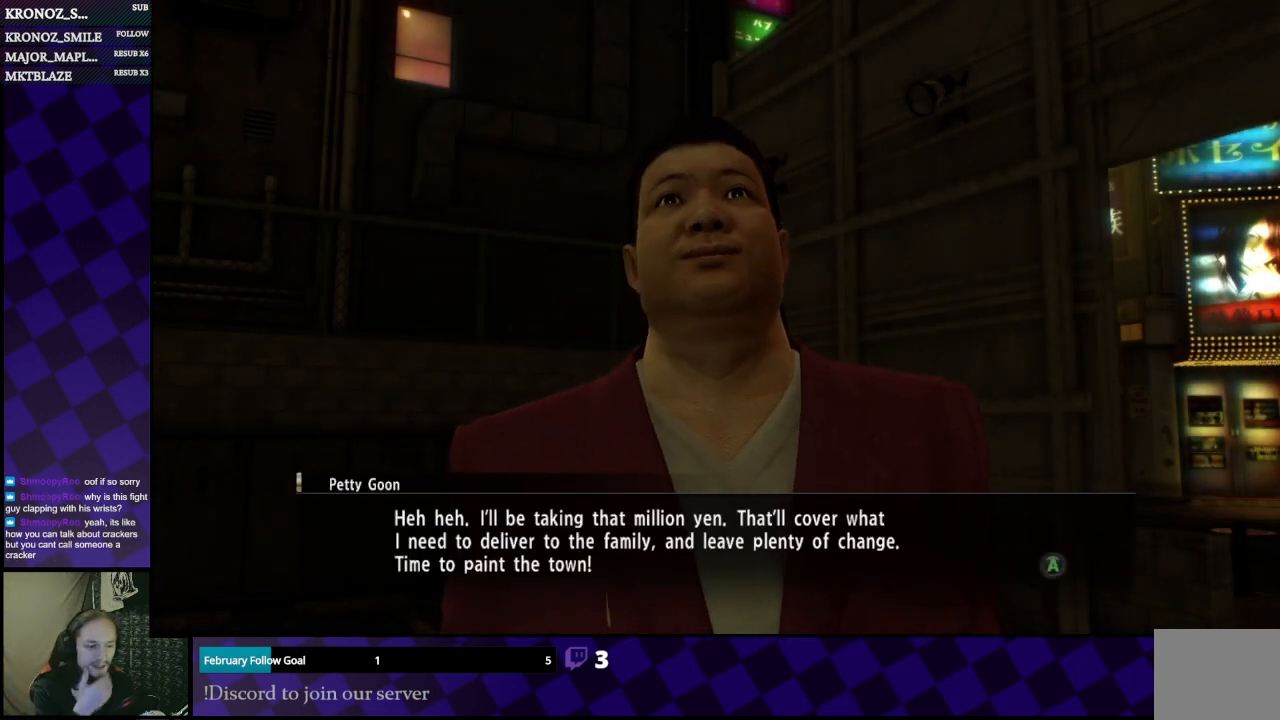
{"buttons": ["A"], "left_stick": "center", "right_stick": "center", "events": [[333, "A", "down"], [433, "A", "up"], [500, "A", "down"]]}
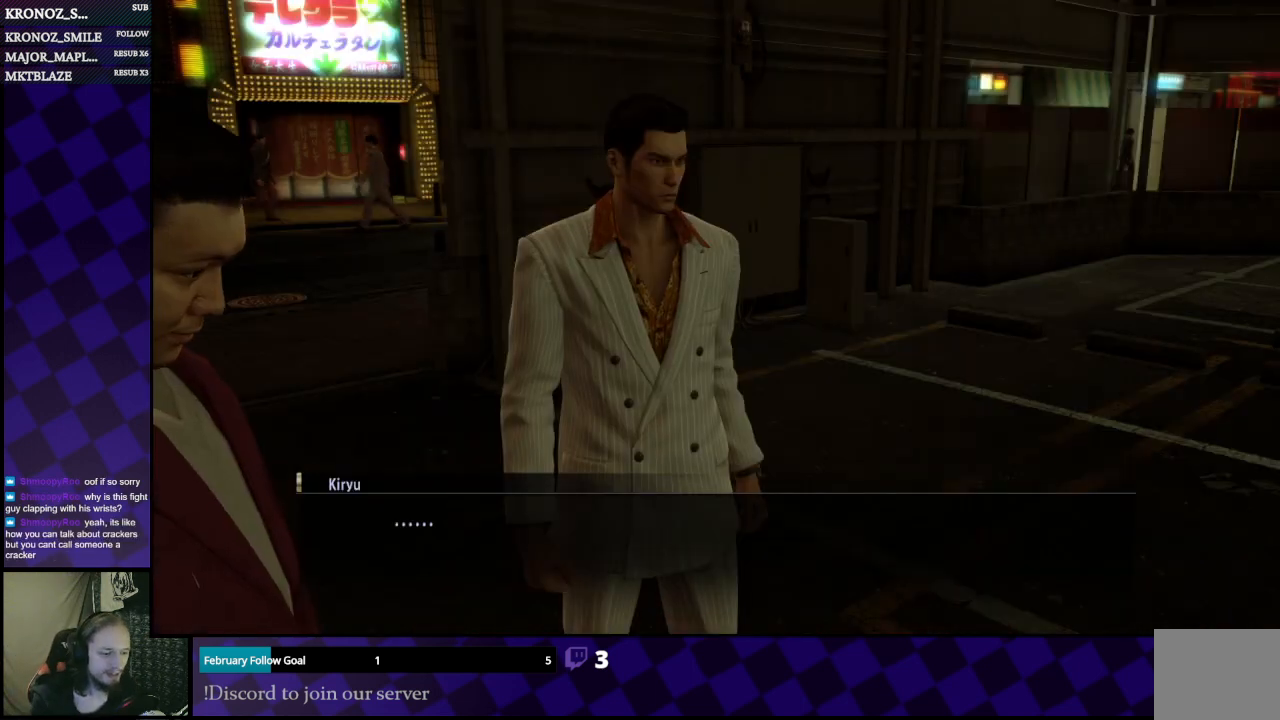
{"buttons": ["A"], "left_stick": "center", "right_stick": "center", "events": [[100, "A", "up"], [267, "A", "down"], [367, "A", "up"], [467, "A", "down"]]}
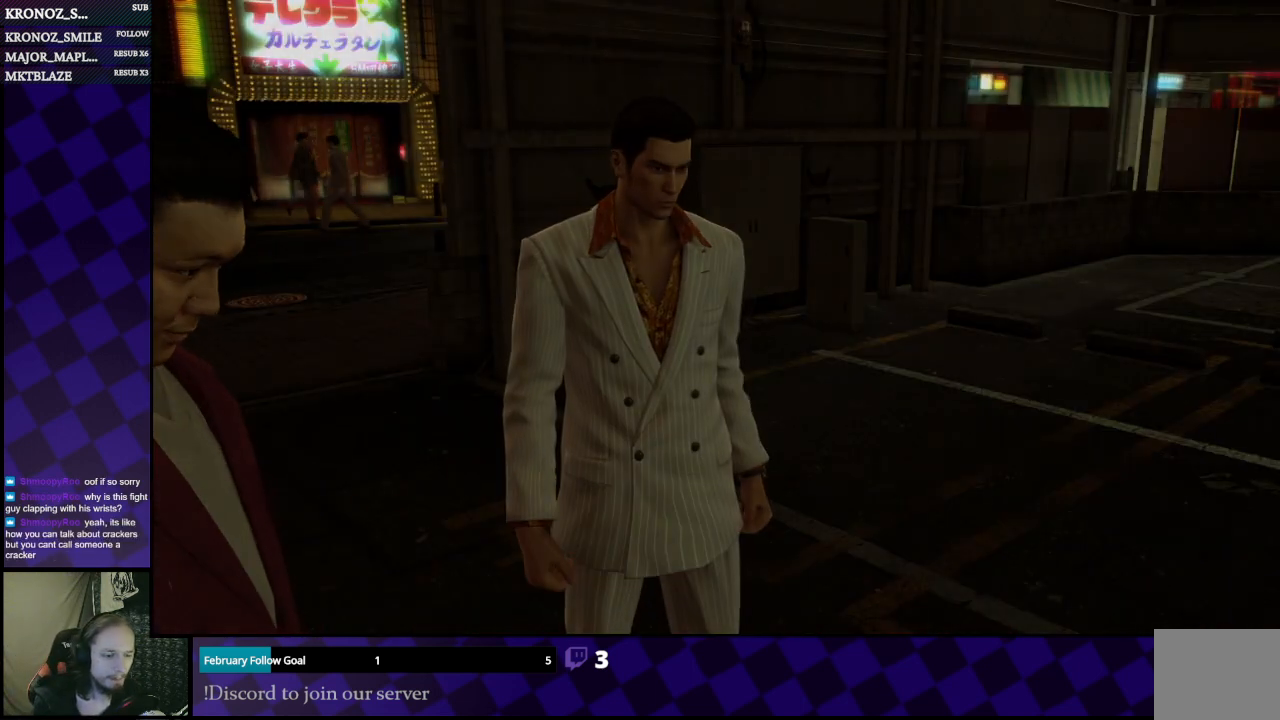
{"buttons": [], "left_stick": "center", "right_stick": "center", "events": [[67, "A", "up"], [167, "A", "down"], [300, "A", "up"]]}
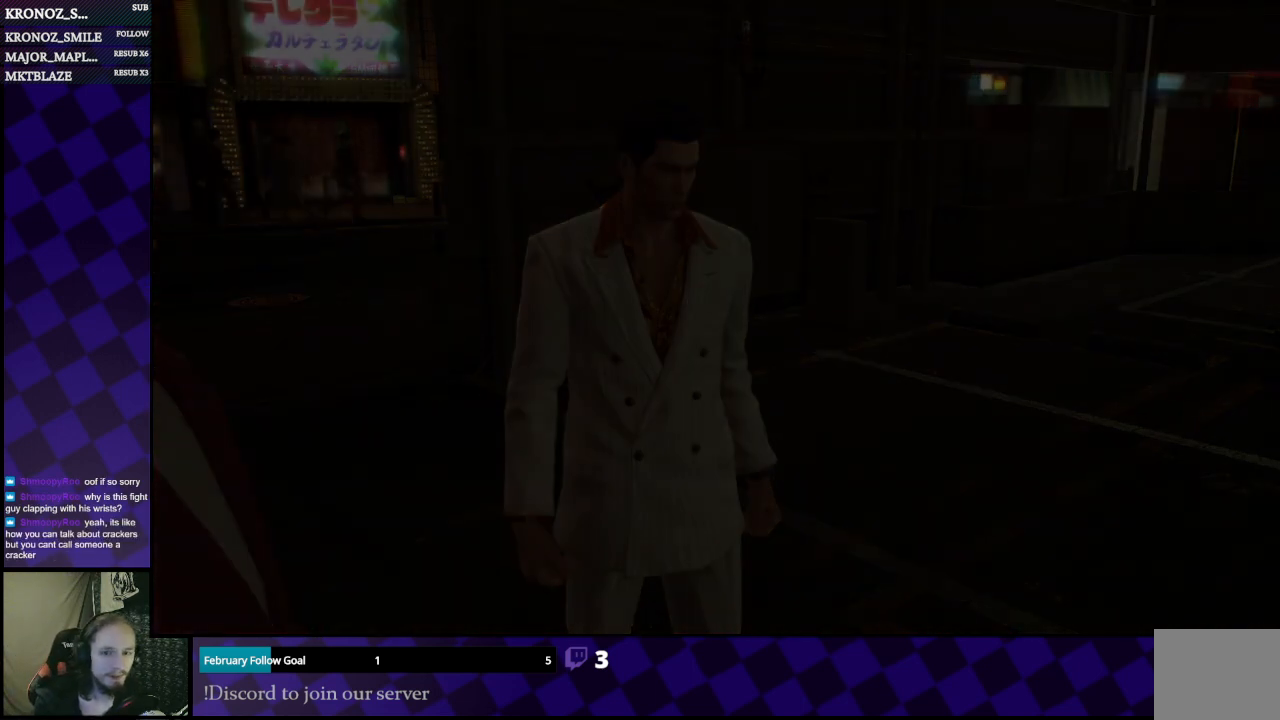
{"buttons": [], "left_stick": "center", "right_stick": "center", "events": []}
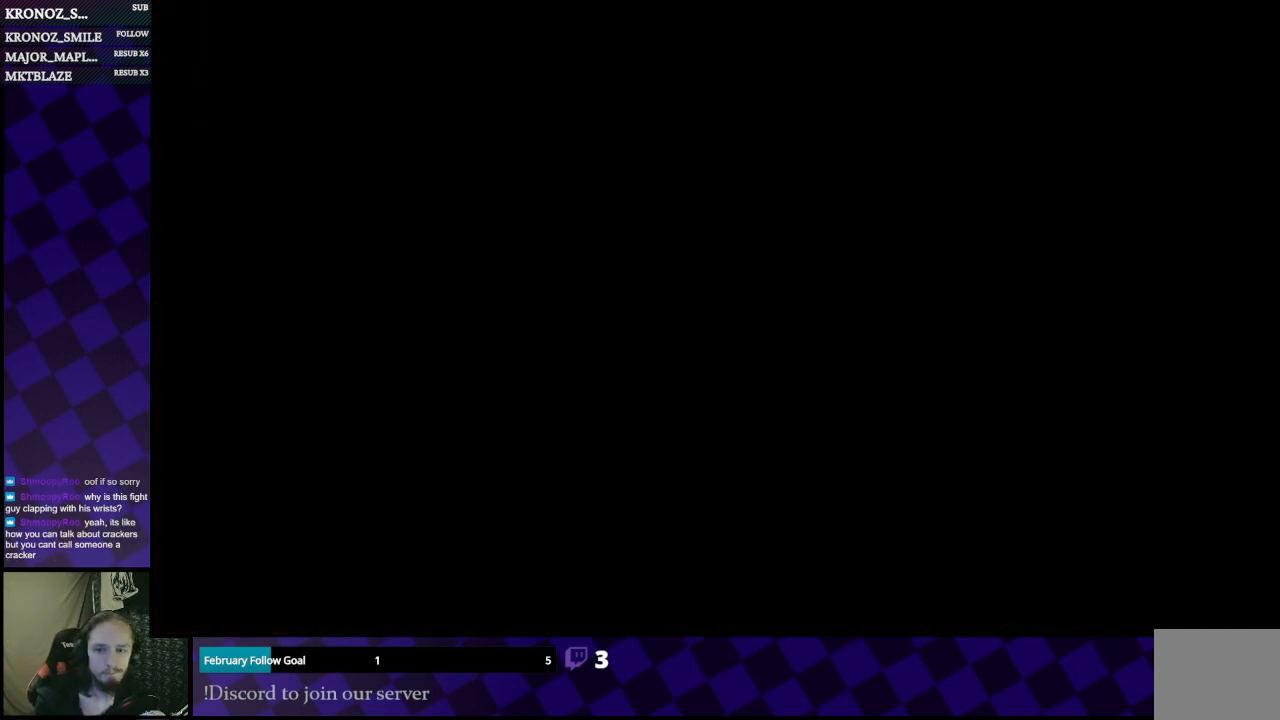
{"buttons": [], "left_stick": "center", "right_stick": "center", "events": []}
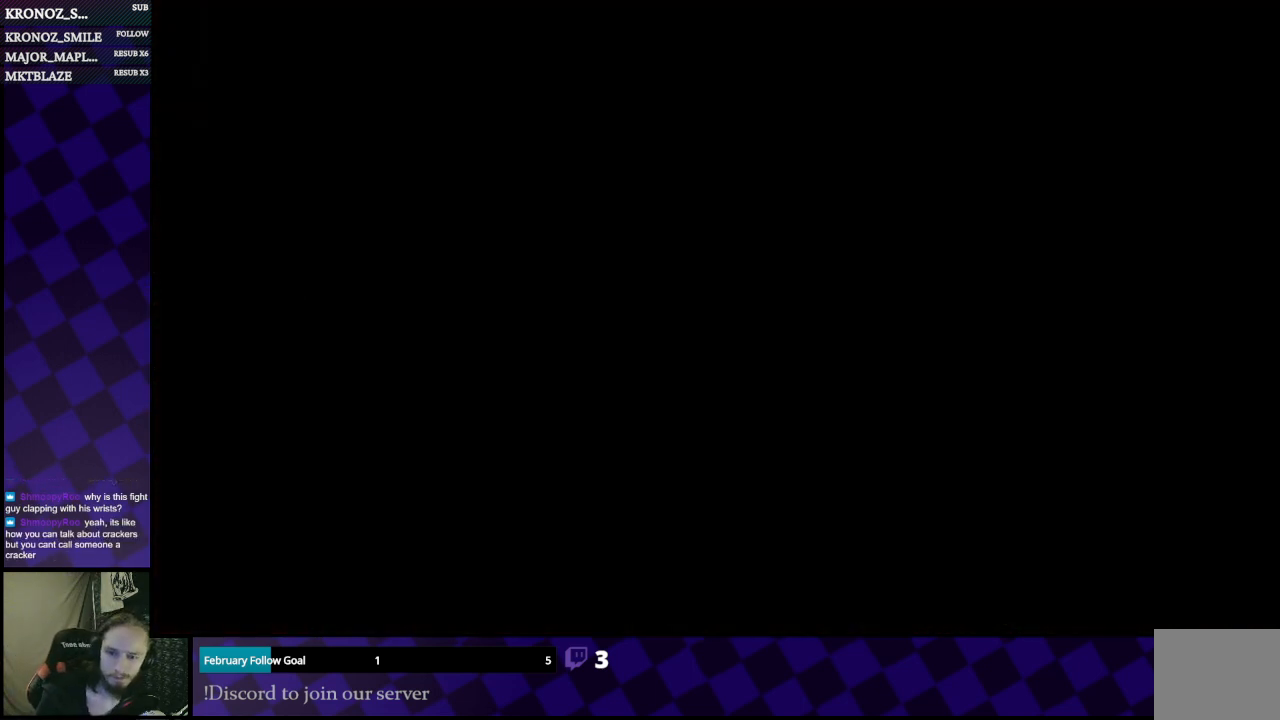
{"buttons": [], "left_stick": "center", "right_stick": "center", "events": []}
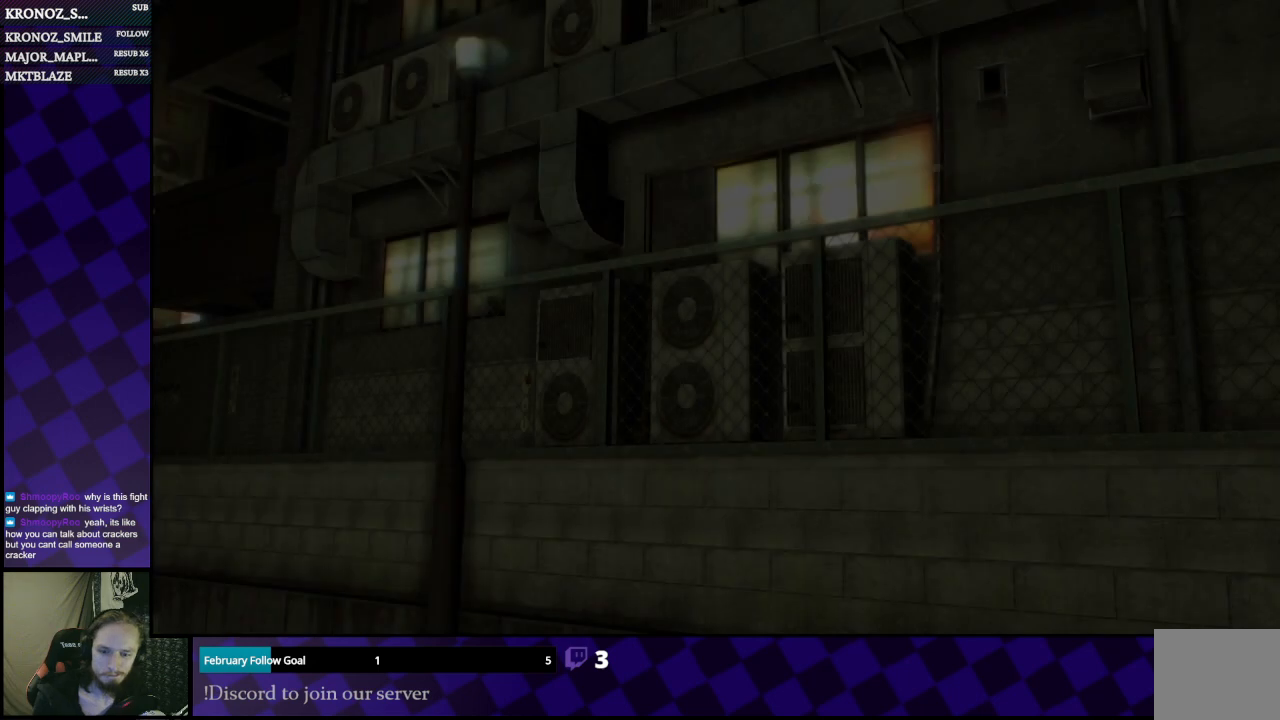
{"buttons": [], "left_stick": "center", "right_stick": "center", "events": []}
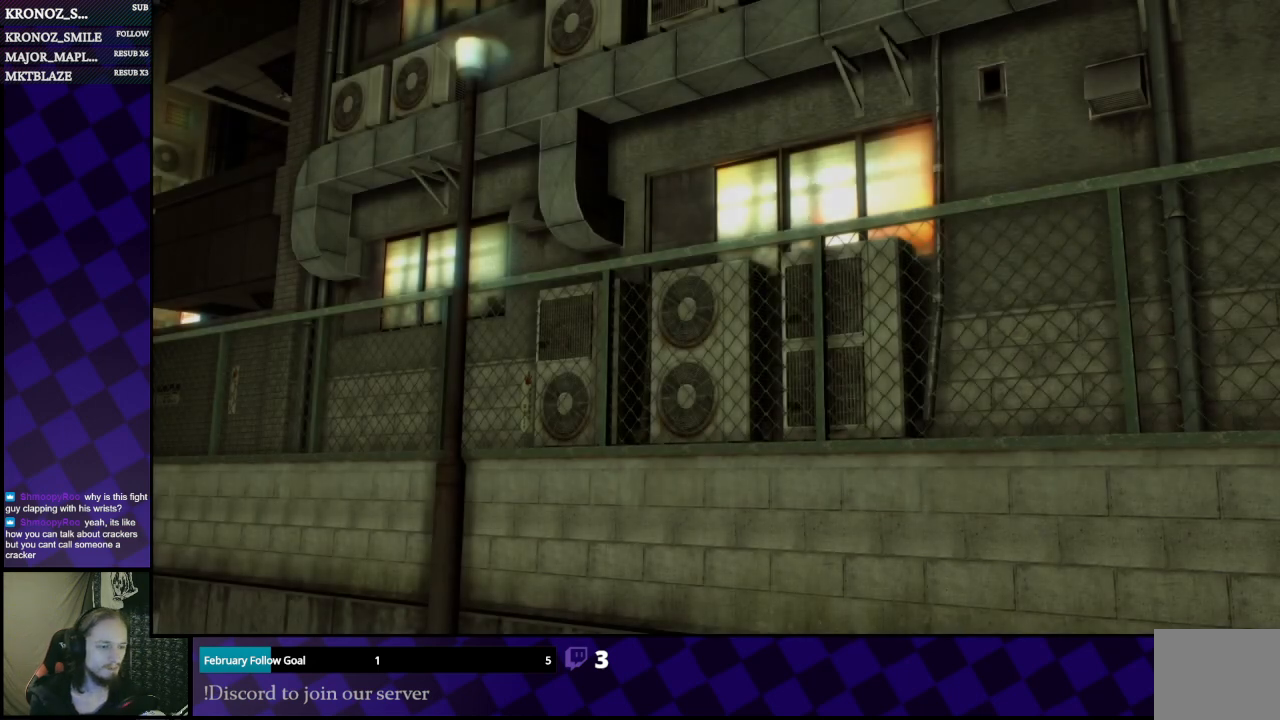
{"buttons": [], "left_stick": "center", "right_stick": "center", "events": [[233, "A", "down"], [333, "A", "up"], [400, "A", "down"], [467, "A", "up"]]}
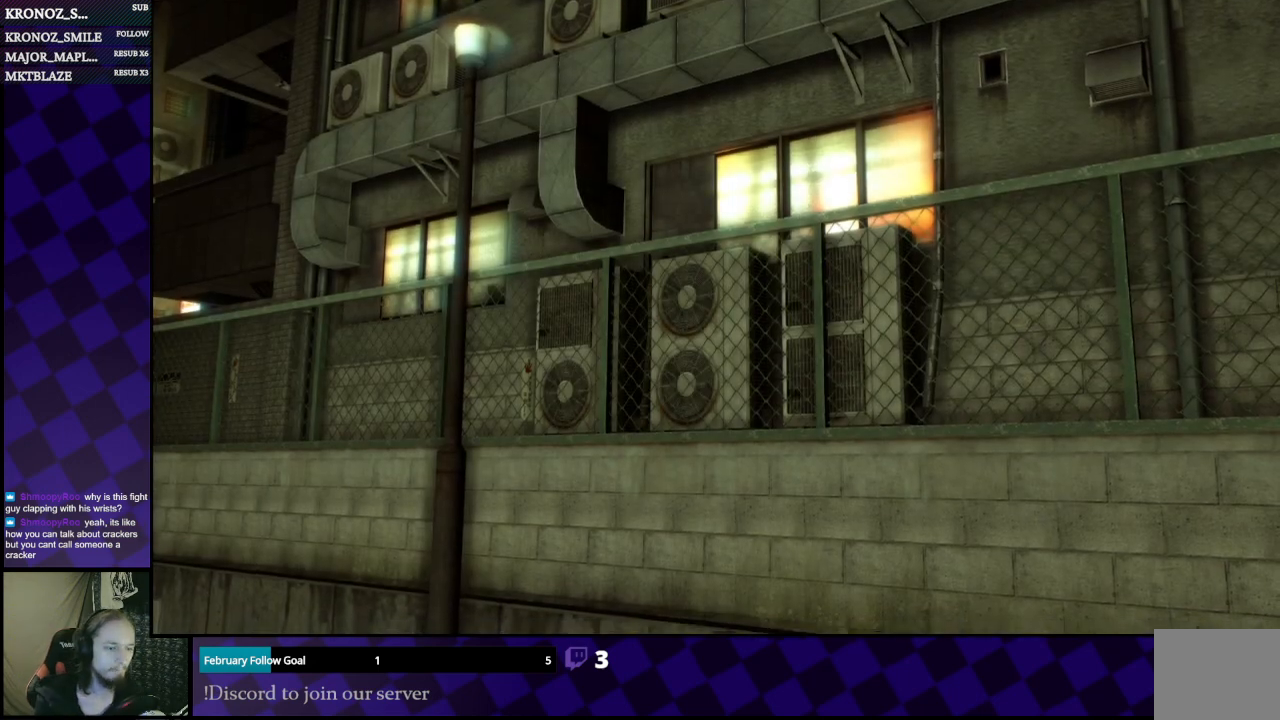
{"buttons": [], "left_stick": "center", "right_stick": "center", "events": [[100, "A", "down"], [167, "A", "up"], [367, "A", "down"], [500, "A", "up"]]}
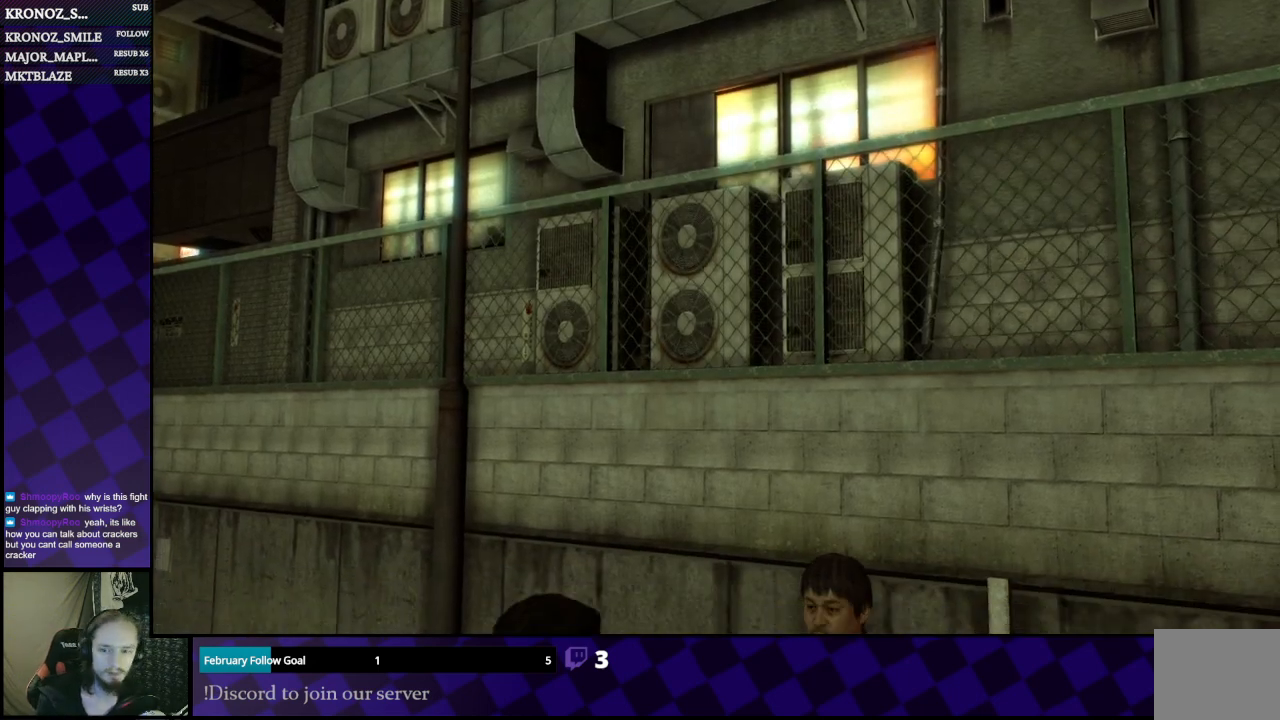
{"buttons": [], "left_stick": "center", "right_stick": "center", "events": [[267, "A", "down"], [400, "A", "up"]]}
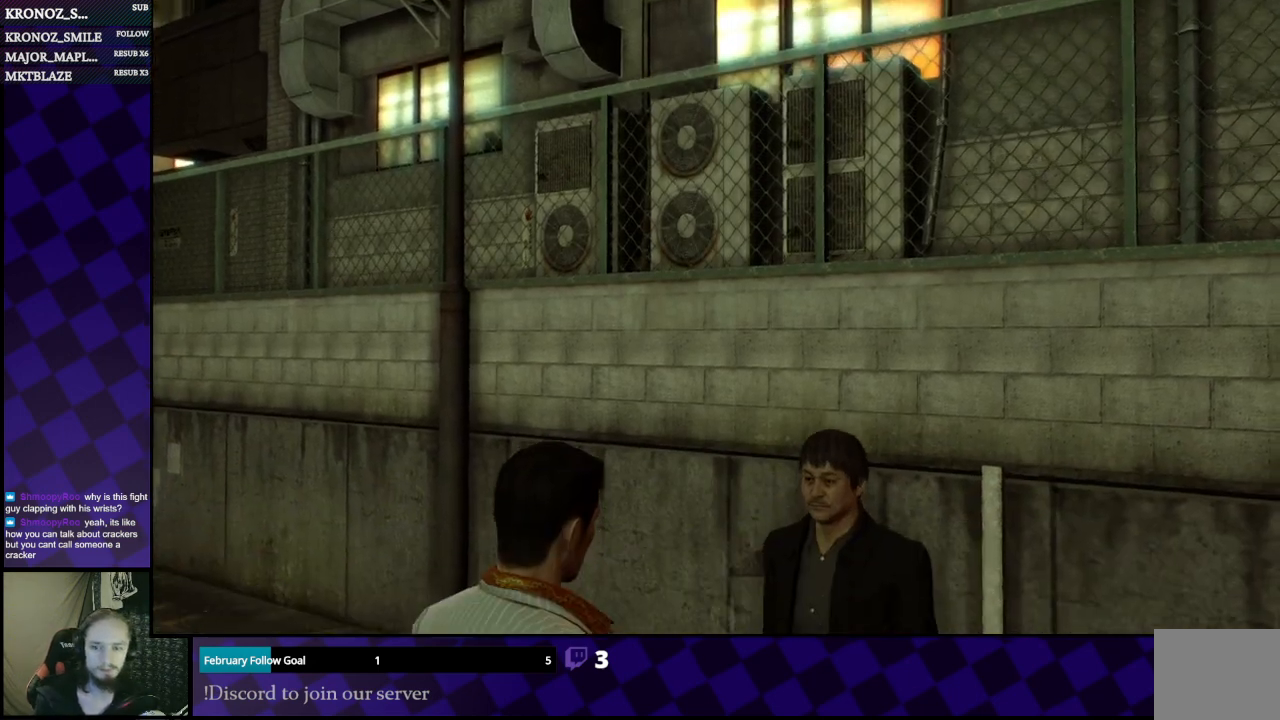
{"buttons": ["A"], "left_stick": "center", "right_stick": "center", "events": [[167, "A", "down"], [333, "A", "up"], [500, "A", "down"]]}
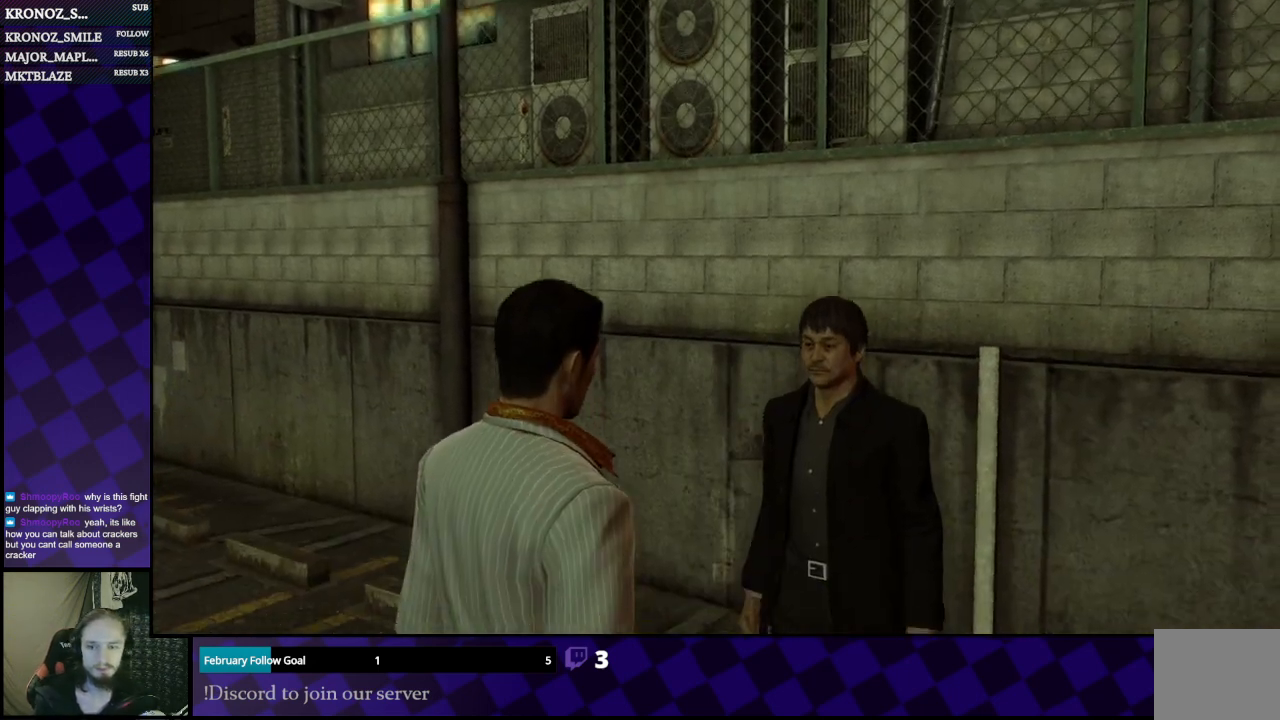
{"buttons": ["A"], "left_stick": "center", "right_stick": "center", "events": [[133, "A", "up"], [300, "A", "down"], [400, "A", "up"], [500, "A", "down"]]}
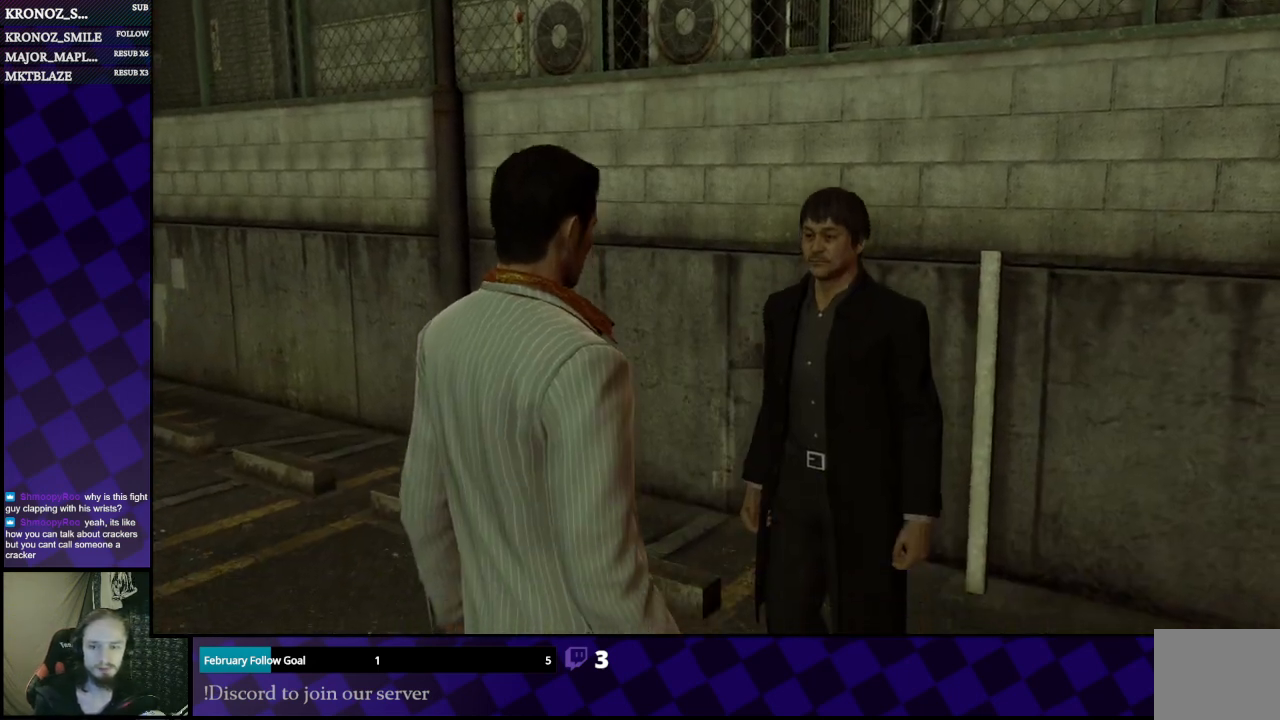
{"buttons": ["A"], "left_stick": "center", "right_stick": "center", "events": [[133, "A", "up"], [200, "A", "down"], [333, "A", "up"], [400, "A", "down"]]}
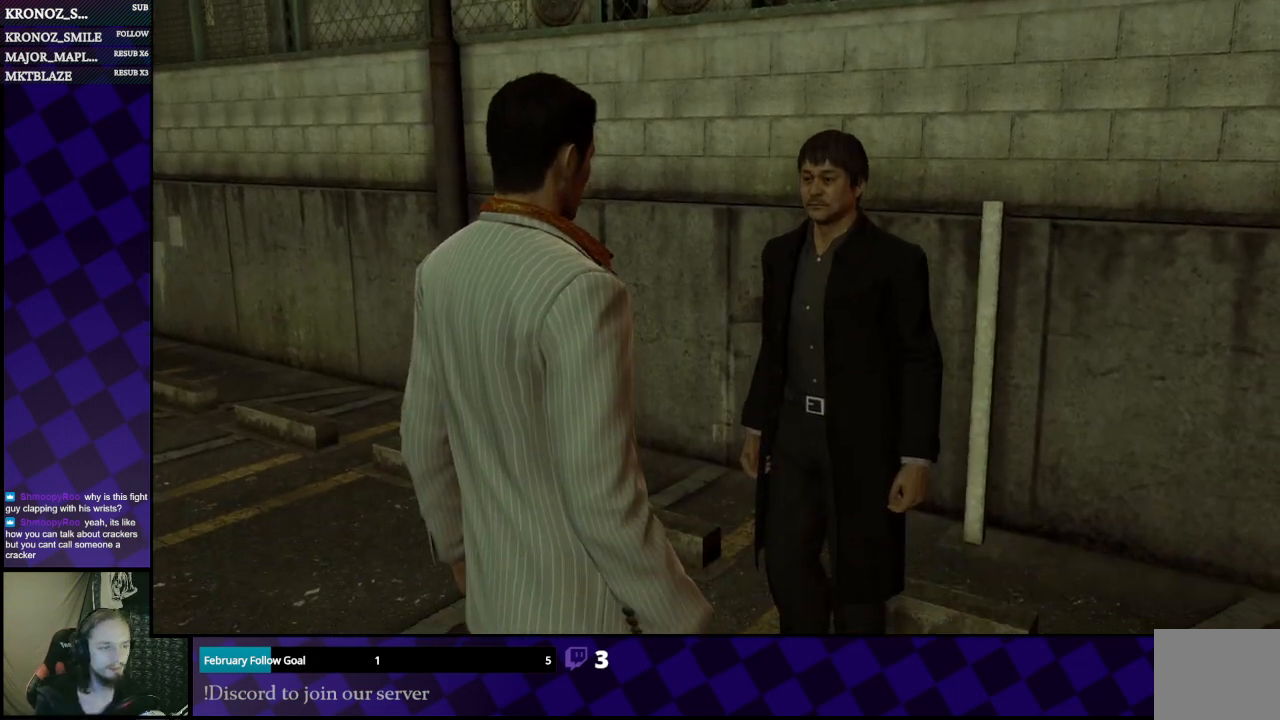
{"buttons": ["A"], "left_stick": "center", "right_stick": "center", "events": [[33, "A", "up"], [100, "A", "down"], [200, "A", "up"], [267, "A", "down"], [367, "A", "up"], [467, "A", "down"]]}
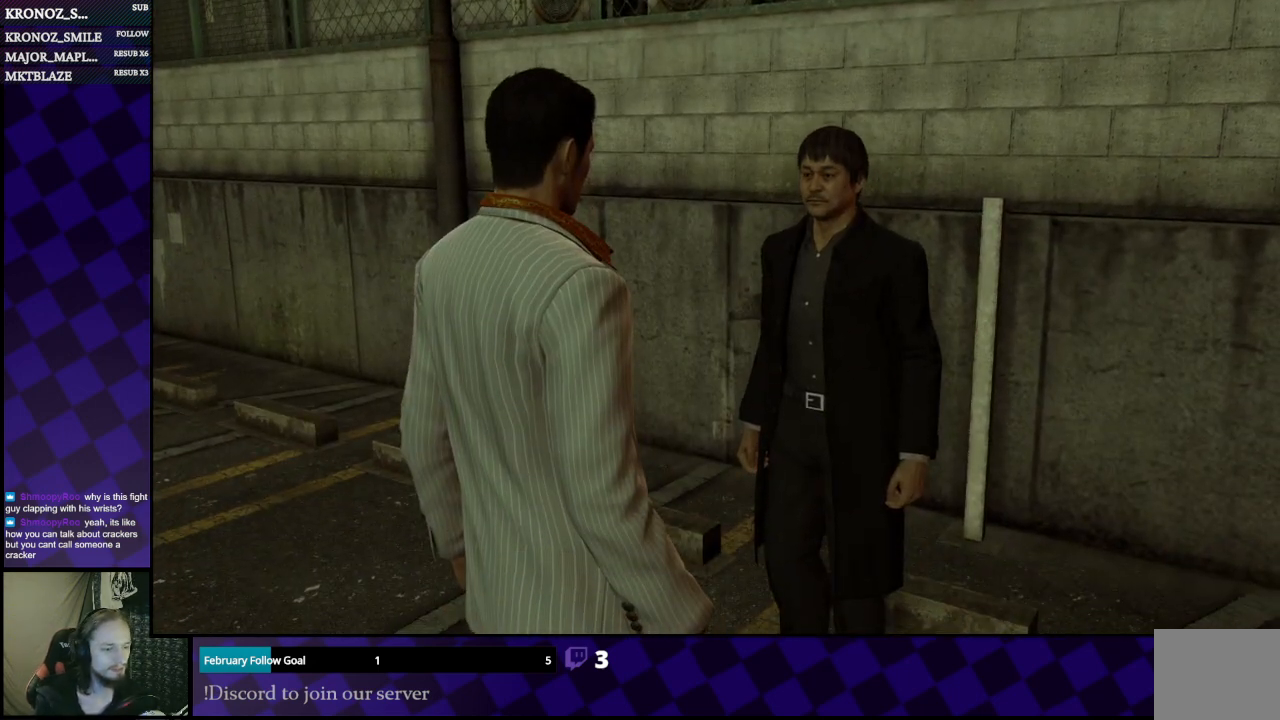
{"buttons": ["A"], "left_stick": "center", "right_stick": "center", "events": [[33, "A", "up"], [133, "A", "down"], [233, "A", "up"], [300, "A", "down"], [433, "A", "up"], [500, "A", "down"]]}
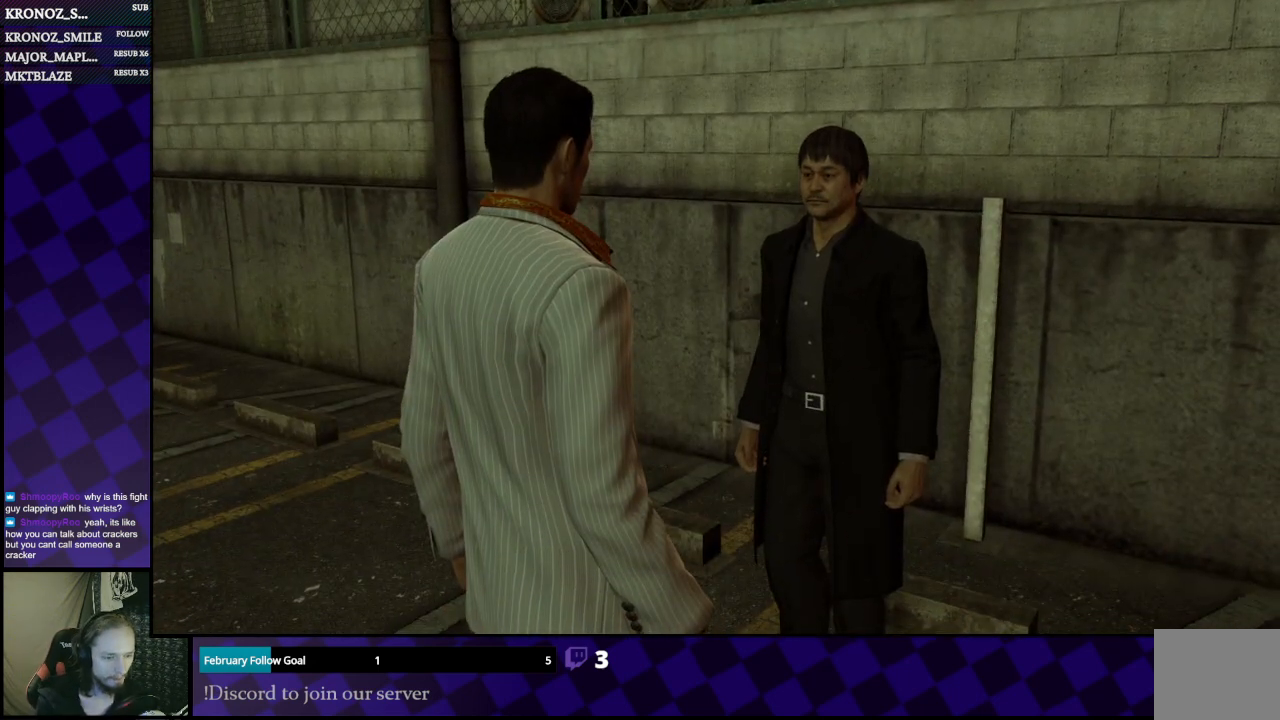
{"buttons": [], "left_stick": "center", "right_stick": "center", "events": [[133, "A", "up"], [233, "A", "down"], [333, "A", "up"], [400, "A", "down"], [467, "A", "up"]]}
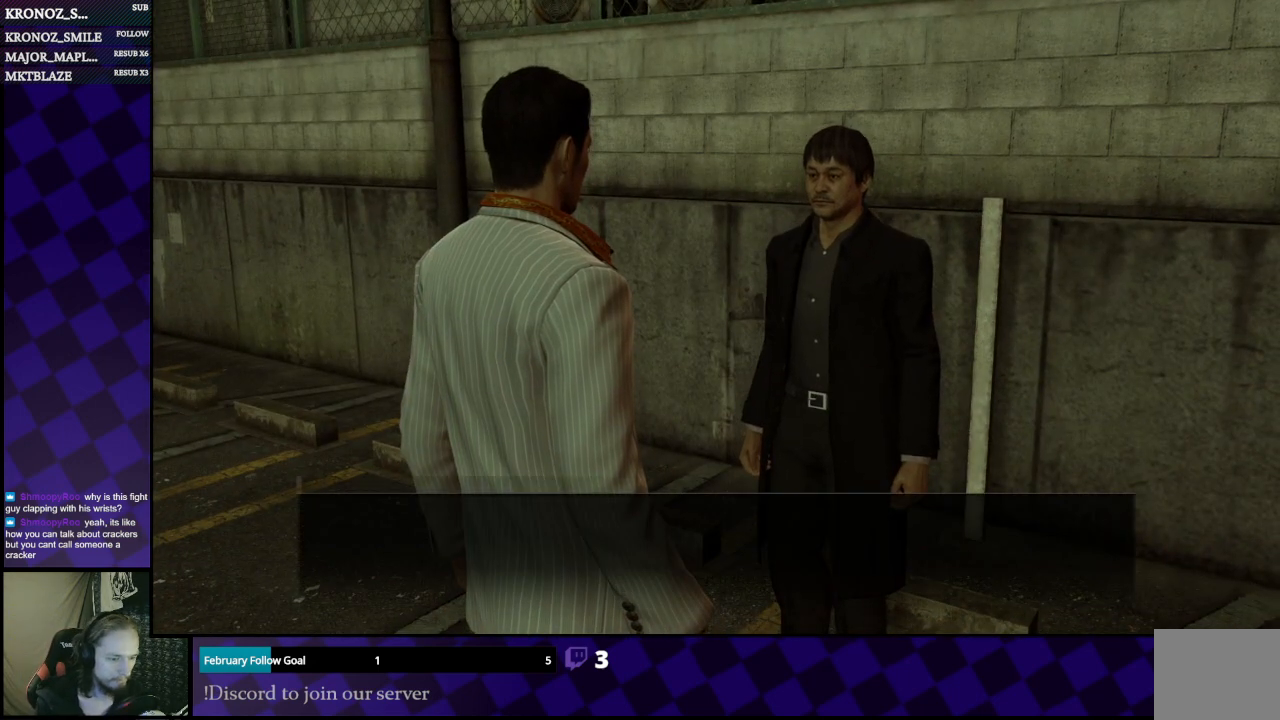
{"buttons": [], "left_stick": "center", "right_stick": "center", "events": [[67, "A", "down"], [133, "A", "up"], [233, "A", "down"], [300, "A", "up"], [400, "A", "down"], [500, "A", "up"]]}
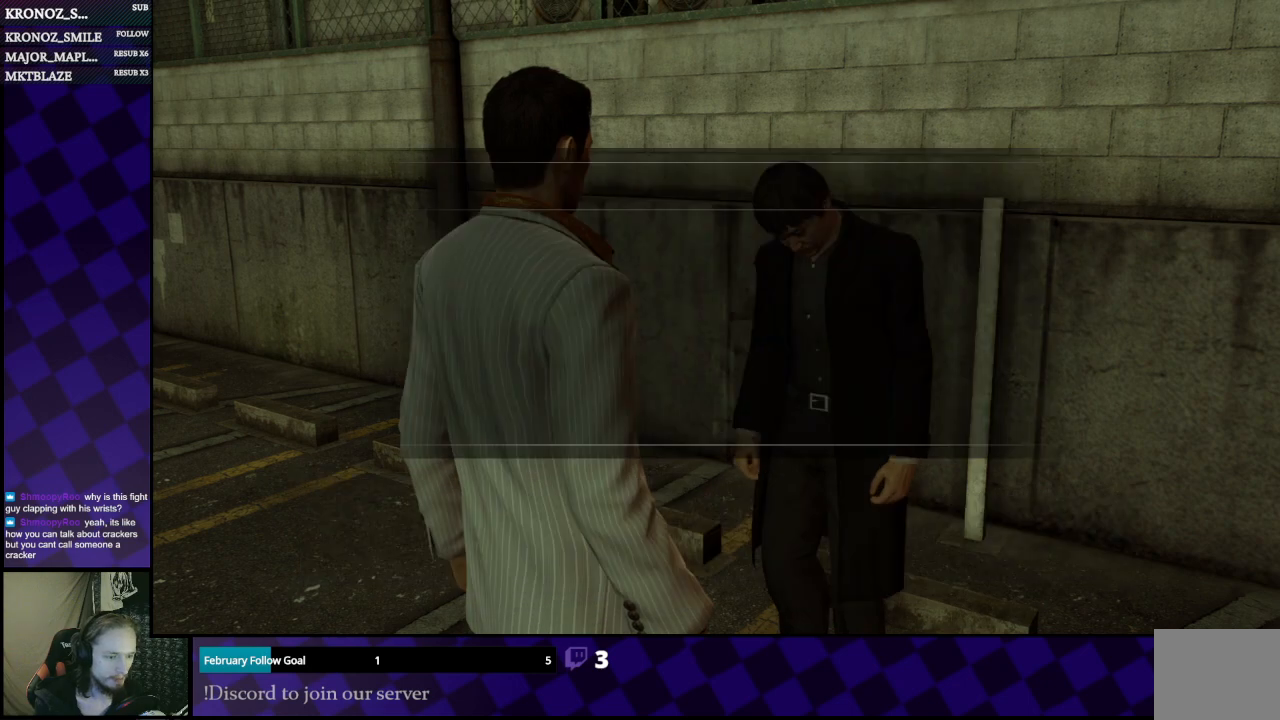
{"buttons": [], "left_stick": "center", "right_stick": "center", "events": [[67, "A", "down"], [200, "A", "up"], [400, "A", "down"], [500, "A", "up"]]}
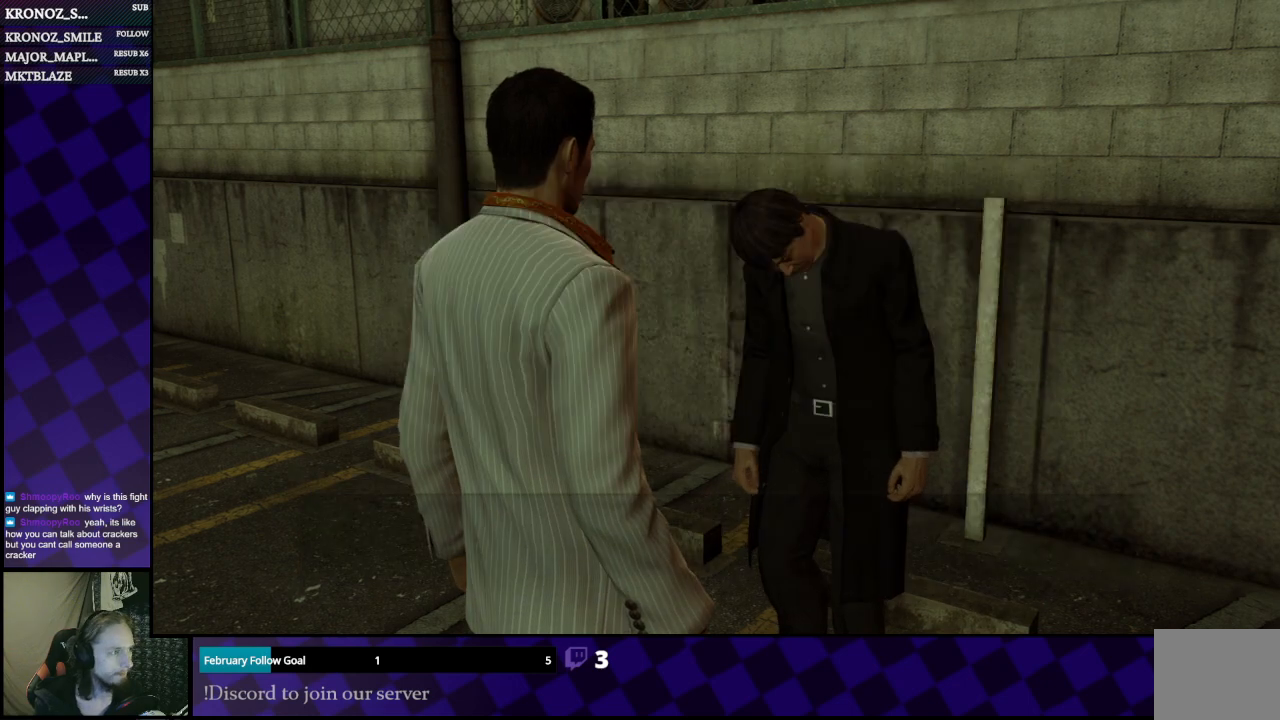
{"buttons": ["A"], "left_stick": "center", "right_stick": "center", "events": [[333, "A", "down"], [400, "A", "up"], [500, "A", "down"]]}
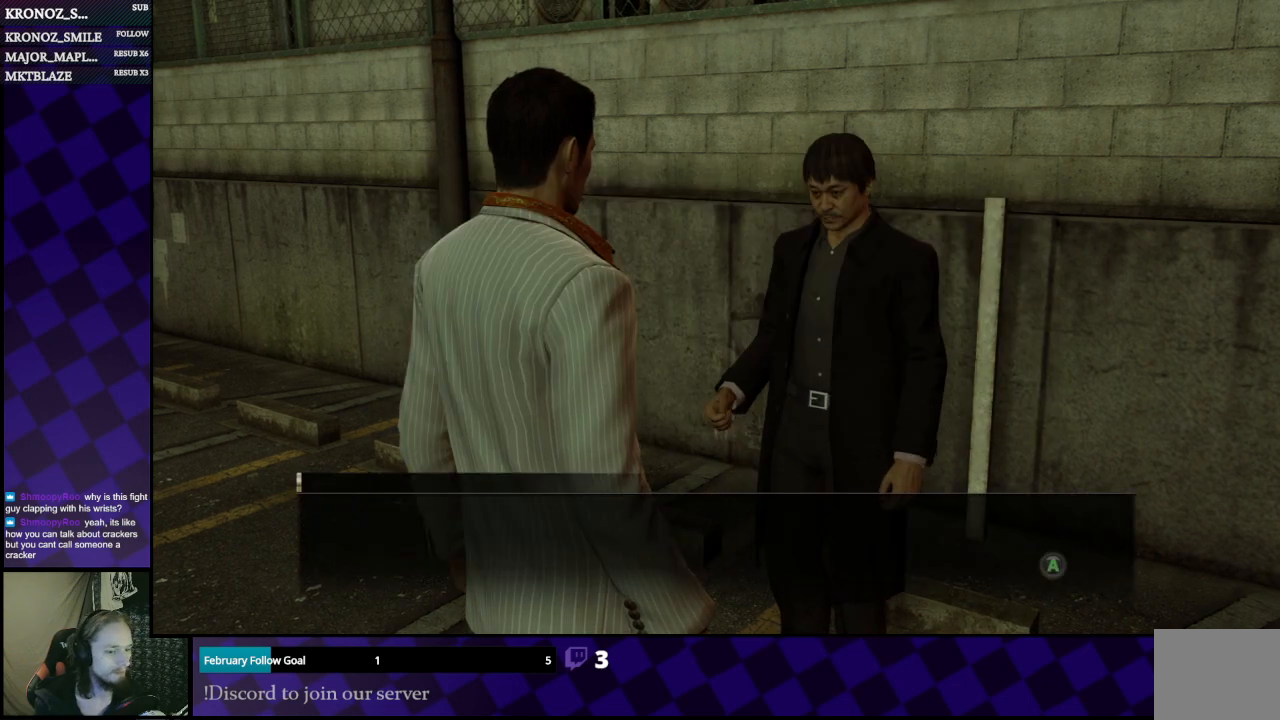
{"buttons": [], "left_stick": "center", "right_stick": "center", "events": [[100, "A", "up"], [367, "A", "down"], [467, "A", "up"]]}
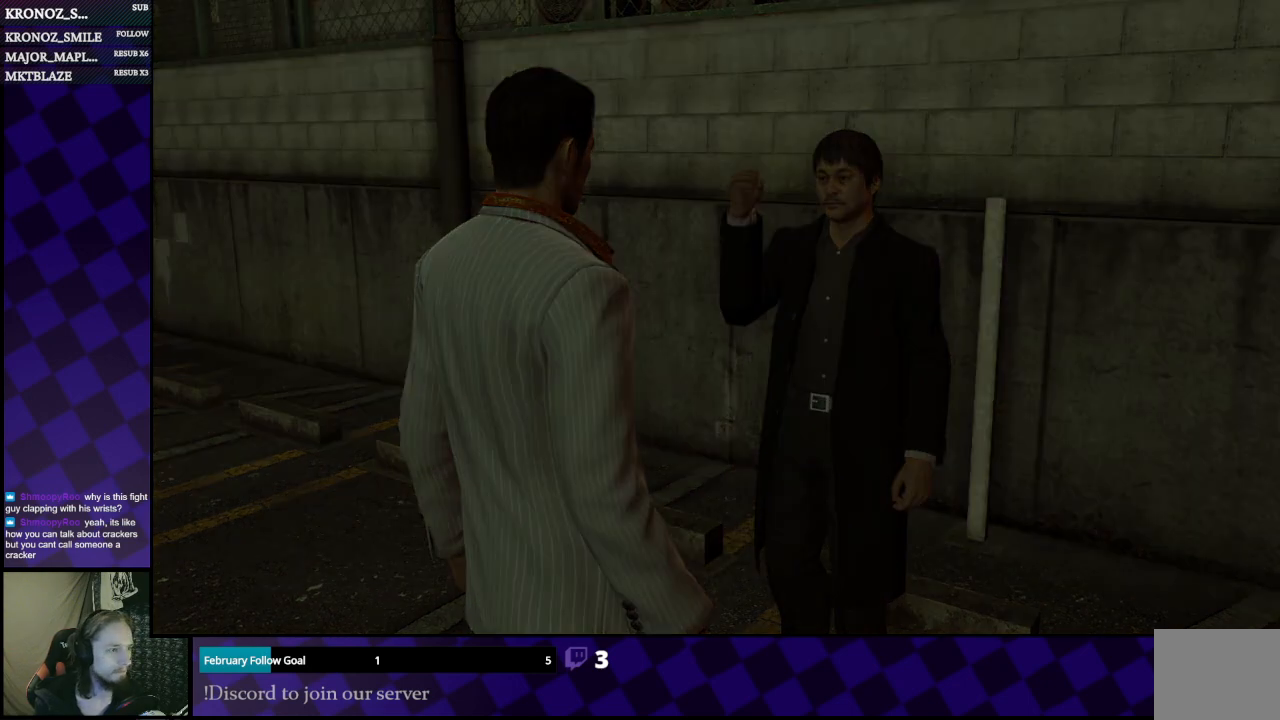
{"buttons": [], "left_stick": "center", "right_stick": "center", "events": [[67, "A", "down"], [133, "A", "up"]]}
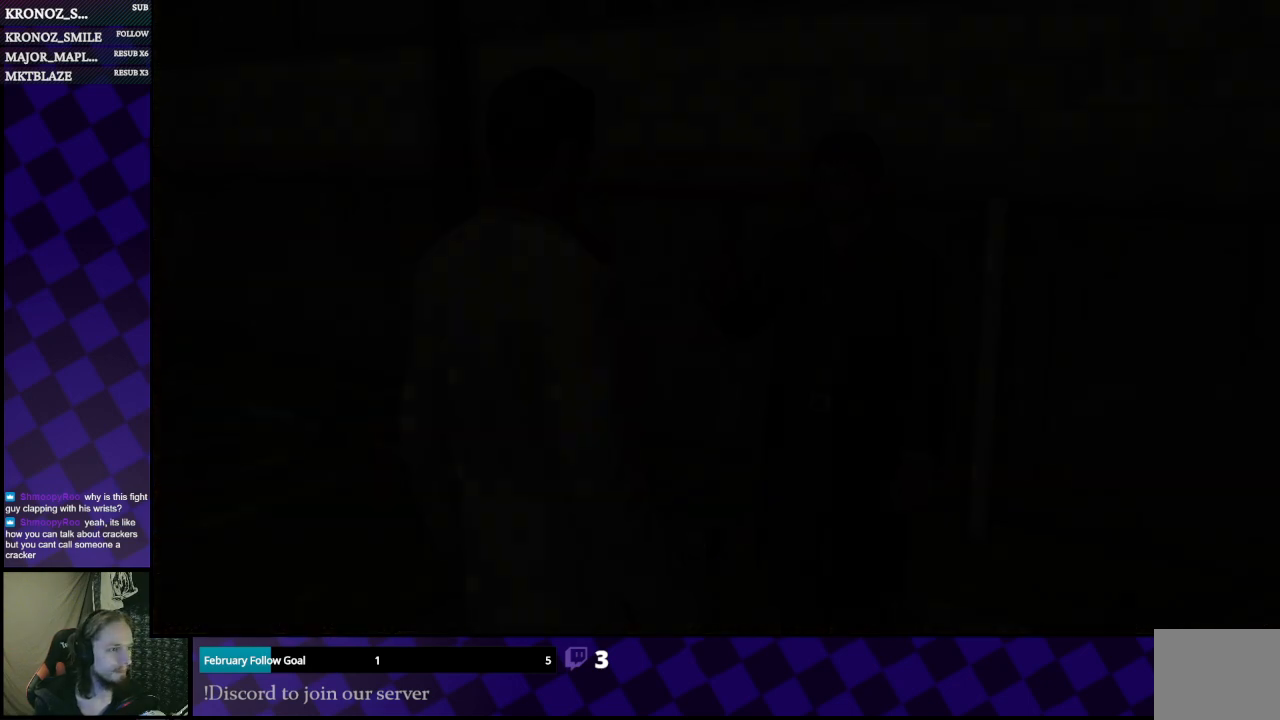
{"buttons": [], "left_stick": "center", "right_stick": "center", "events": []}
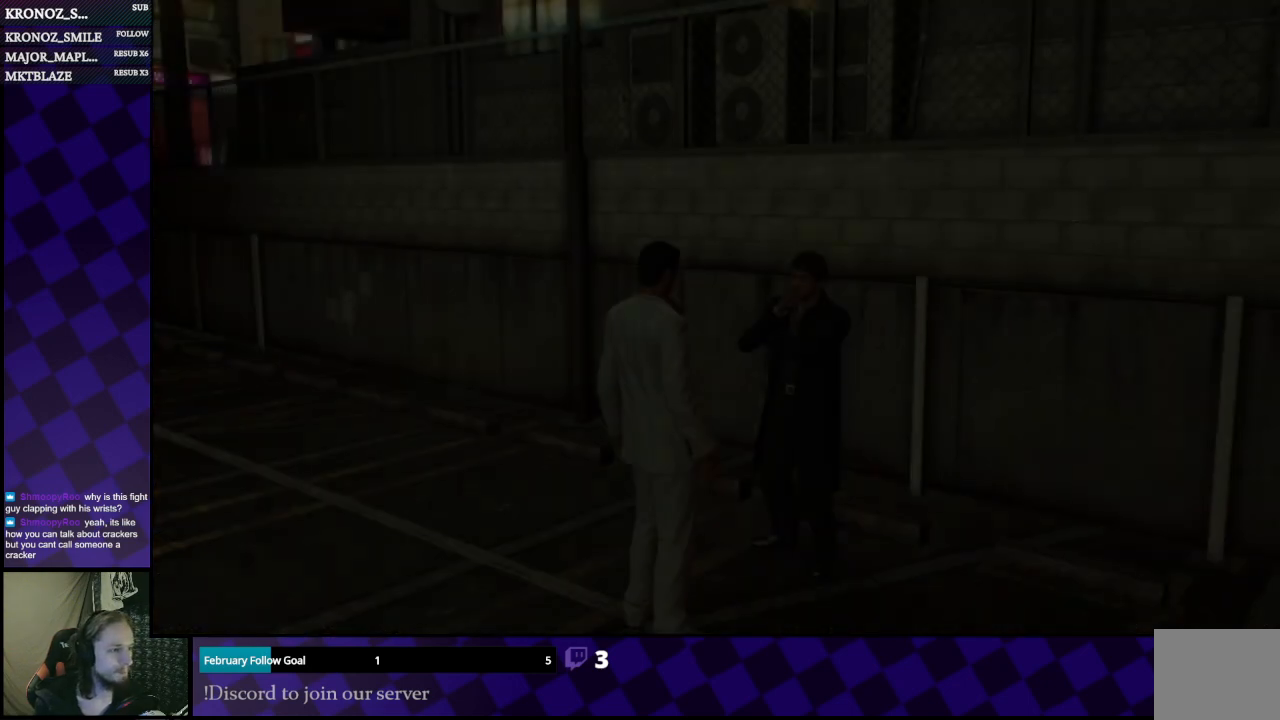
{"buttons": [], "left_stick": "center", "right_stick": "center", "events": [[300, "A", "down"], [433, "A", "up"]]}
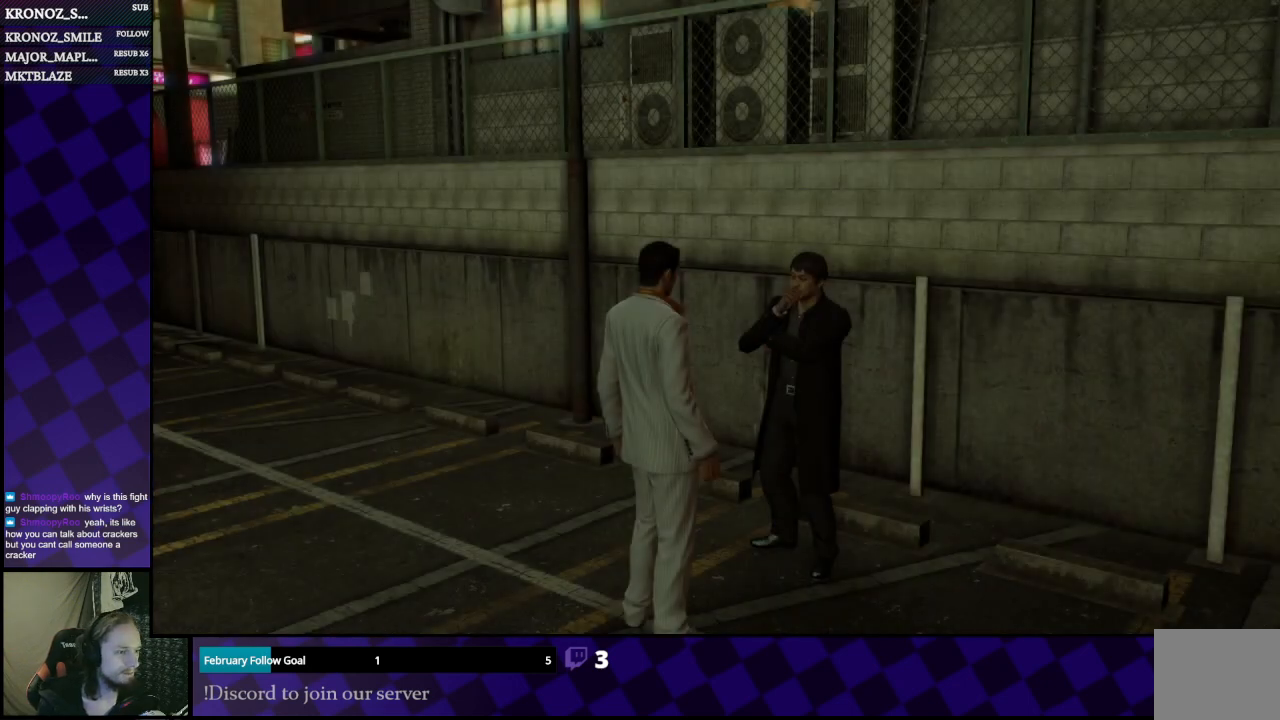
{"buttons": ["A"], "left_stick": "center", "right_stick": "center", "events": [[67, "A", "down"], [200, "A", "up"], [267, "A", "down"], [400, "A", "up"], [467, "A", "down"]]}
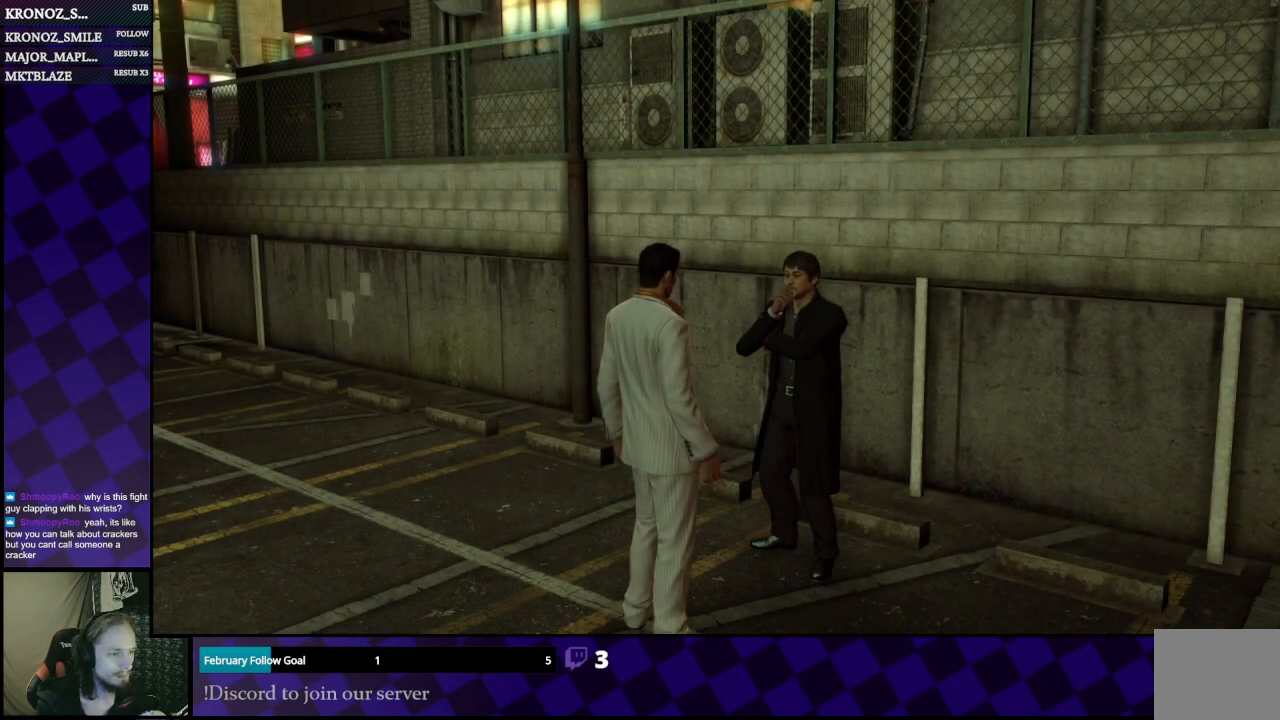
{"buttons": [], "left_stick": "center", "right_stick": "center", "events": [[100, "A", "up"], [167, "A", "down"], [300, "A", "up"], [367, "A", "down"], [500, "A", "up"]]}
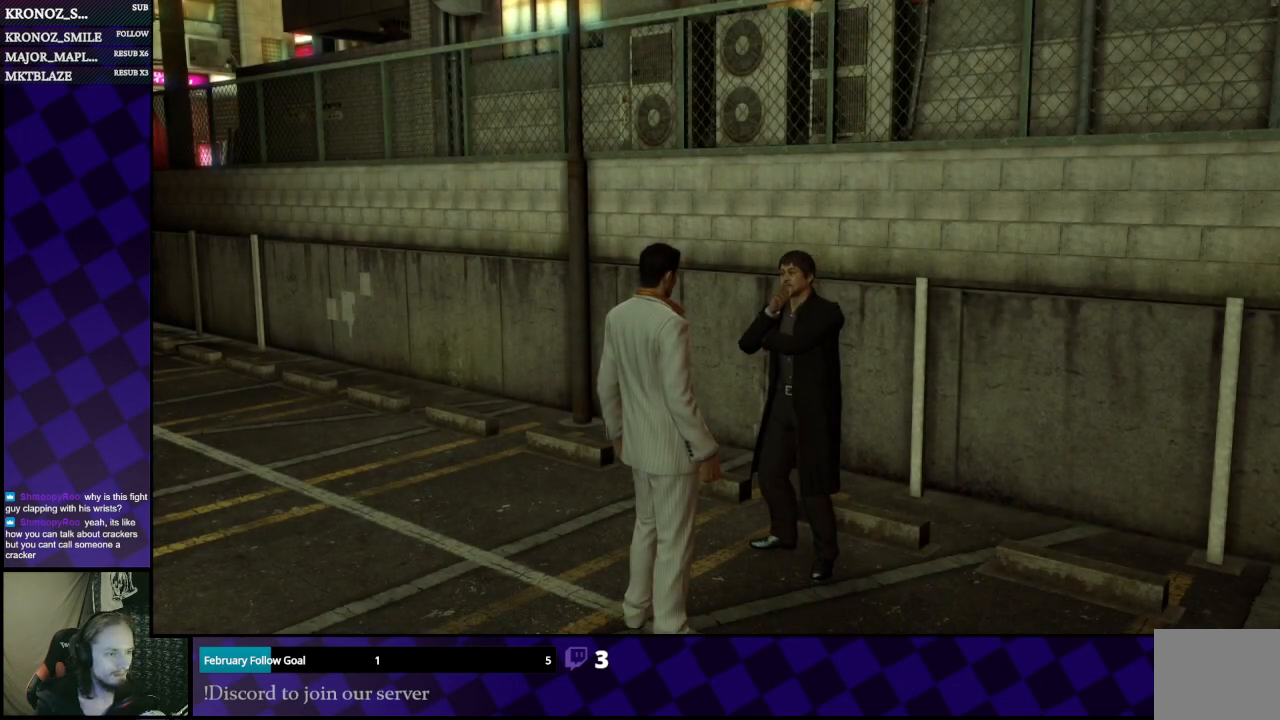
{"buttons": [], "left_stick": "center", "right_stick": "center", "events": [[67, "A", "down"], [200, "A", "up"], [300, "A", "down"], [400, "A", "up"]]}
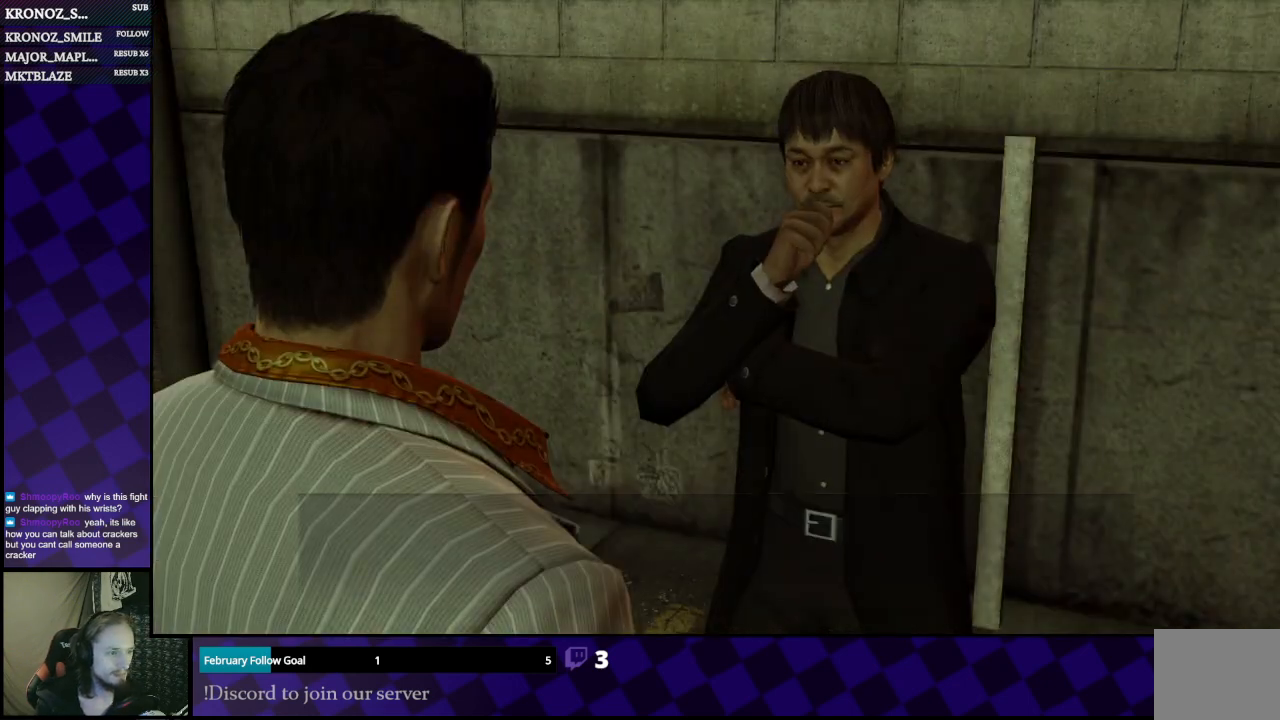
{"buttons": [], "left_stick": "center", "right_stick": "center", "events": [[67, "A", "down"], [133, "A", "up"], [333, "A", "down"], [467, "A", "up"]]}
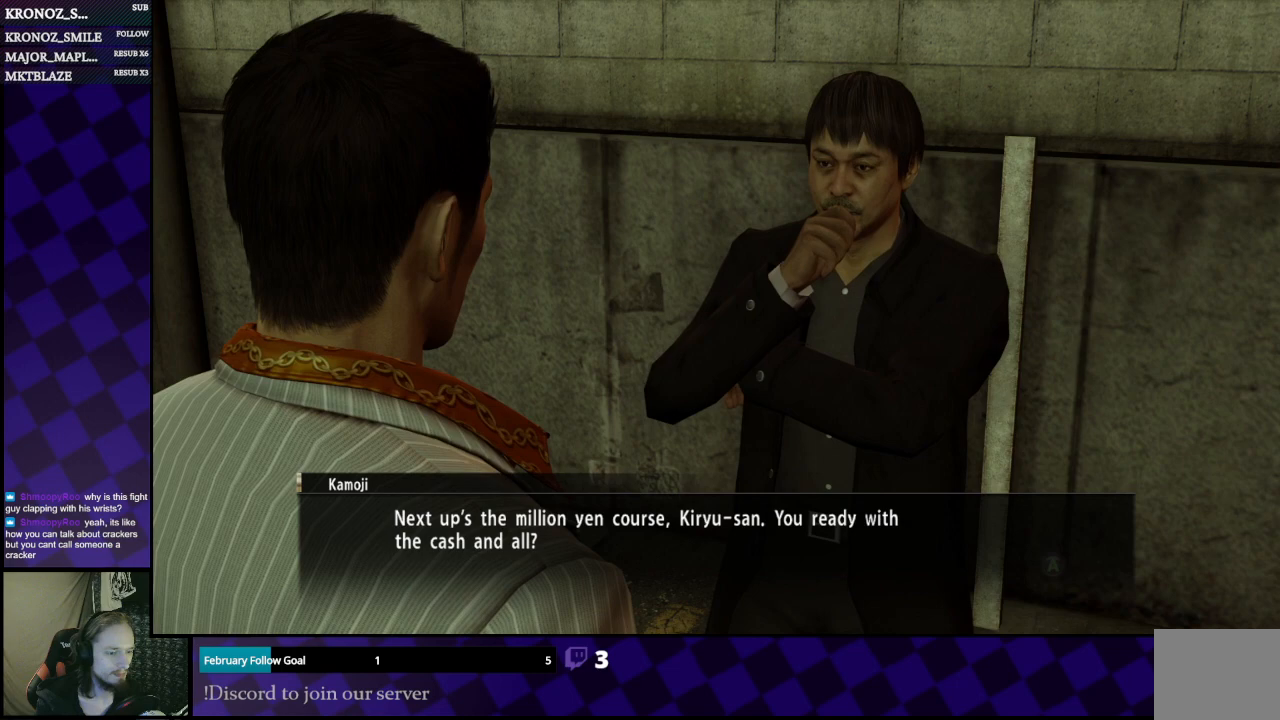
{"buttons": [], "left_stick": "center", "right_stick": "center", "events": [[100, "A", "down"], [267, "A", "up"]]}
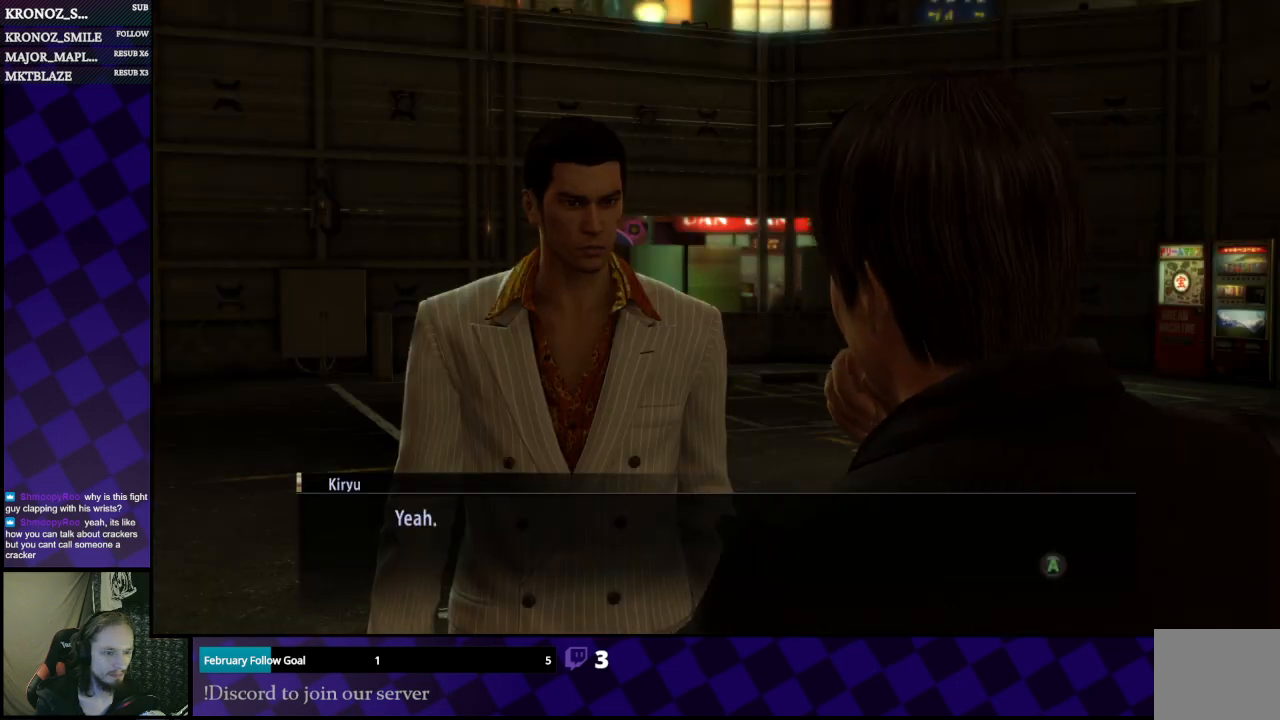
{"buttons": ["A"], "left_stick": "center", "right_stick": "center", "events": [[67, "A", "down"], [200, "A", "up"], [467, "A", "down"]]}